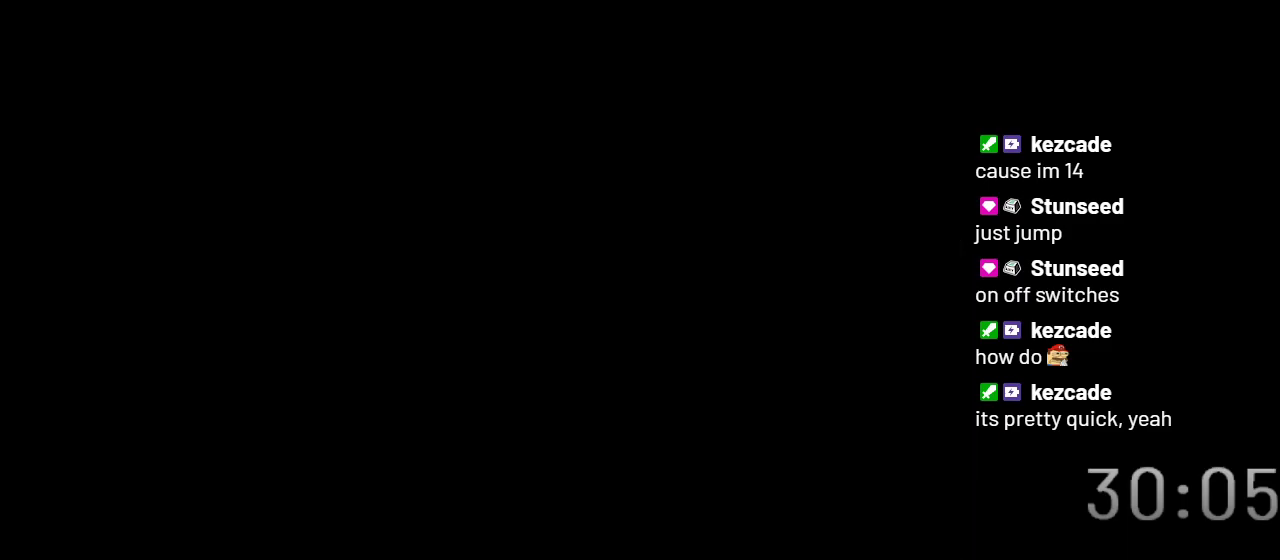
Gameplay with a controller (Nintendo layout); each line is a JSON object with the inputs held at the frame after it. "events" lists button and stick changes between this image and that frame as [ms after this image, input, new state], when the widget could be followed in between. Not read: L3 R3.
{"buttons": ["Y"], "events": []}
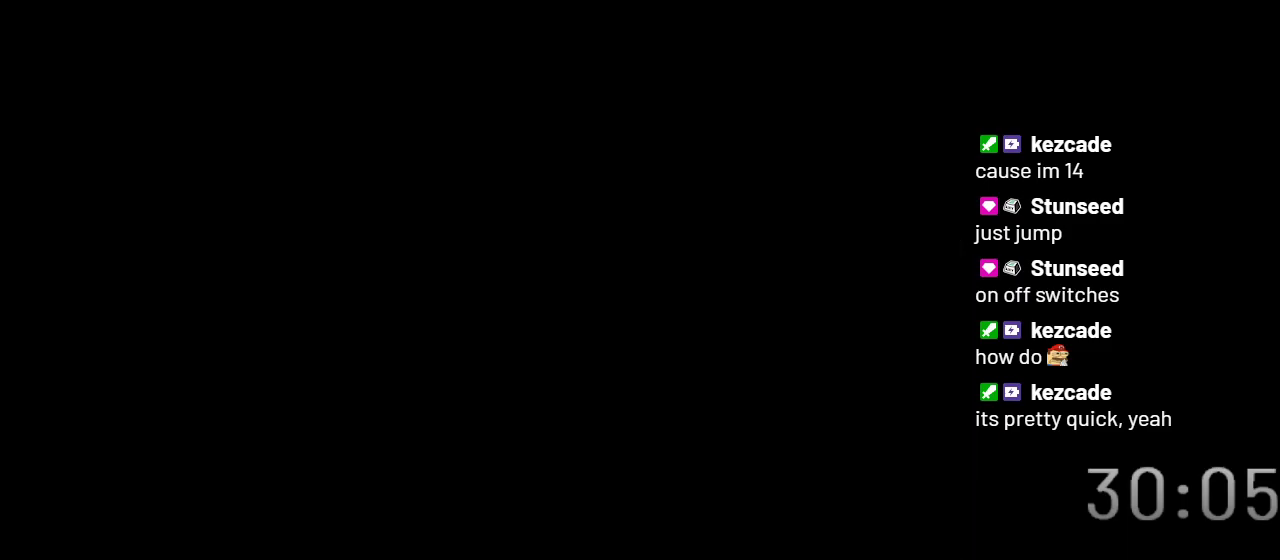
{"buttons": ["Y"], "events": []}
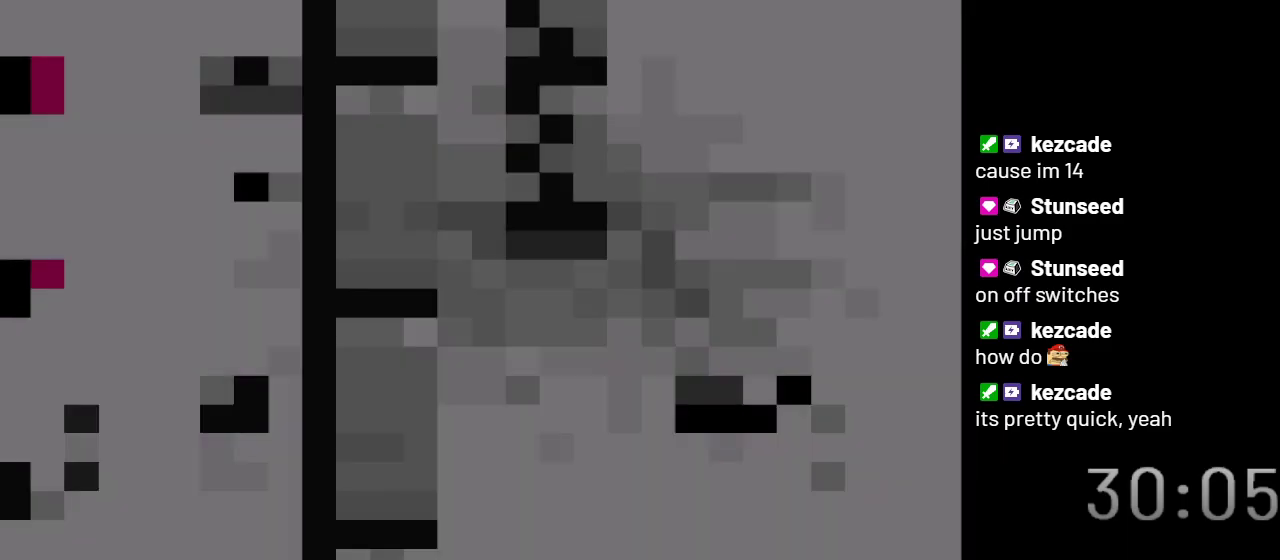
{"buttons": ["Y"], "events": []}
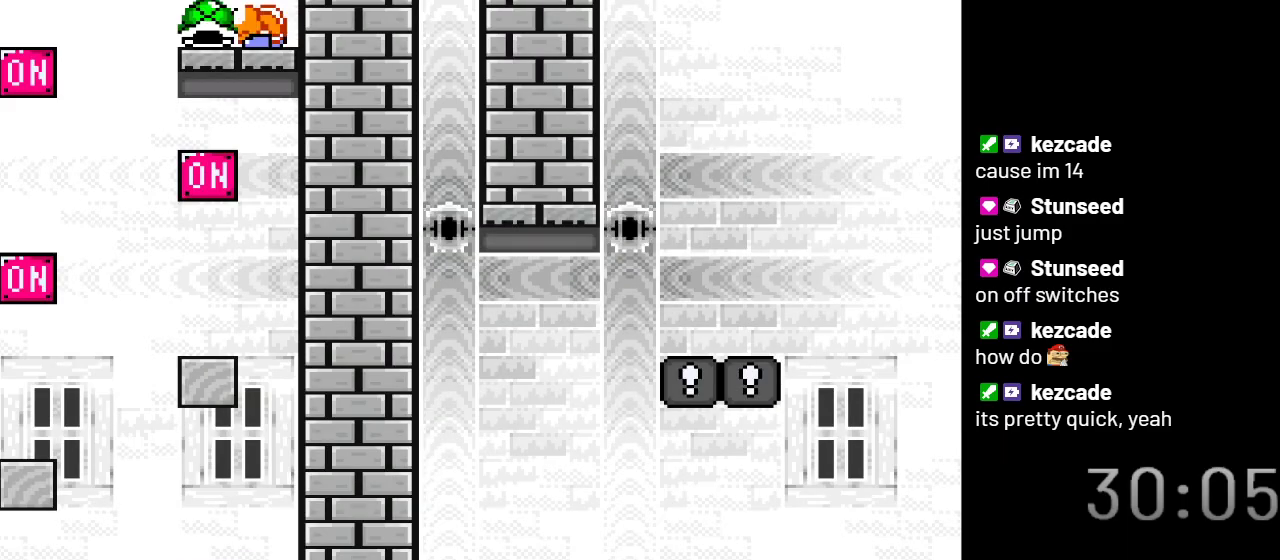
{"buttons": ["Y"], "events": []}
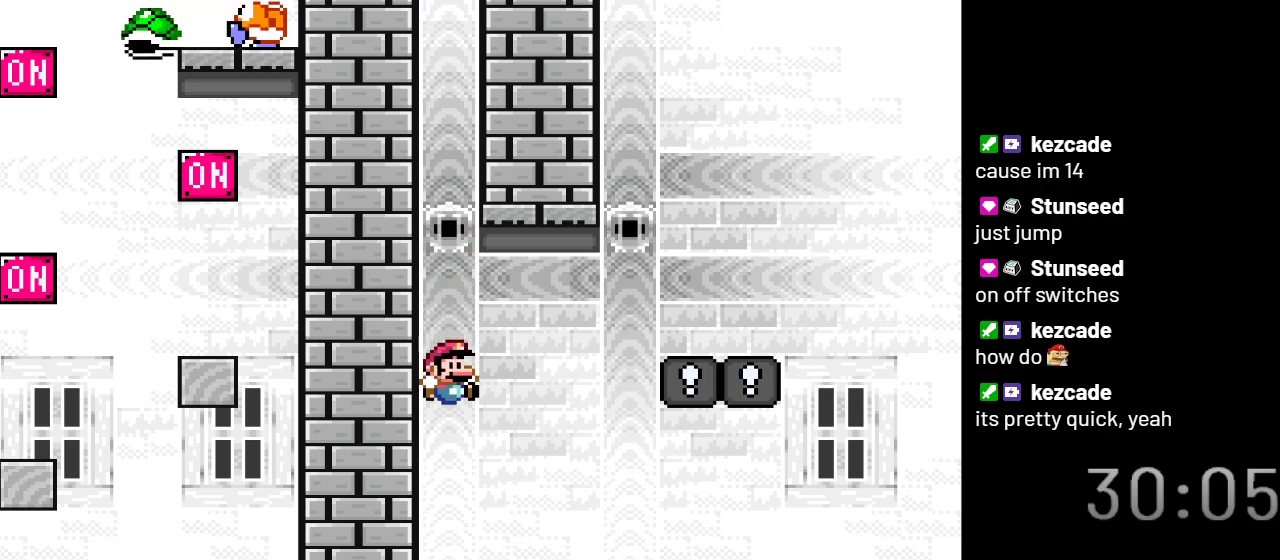
{"buttons": ["Y"], "events": [[367, "B", "down"], [450, "B", "up"]]}
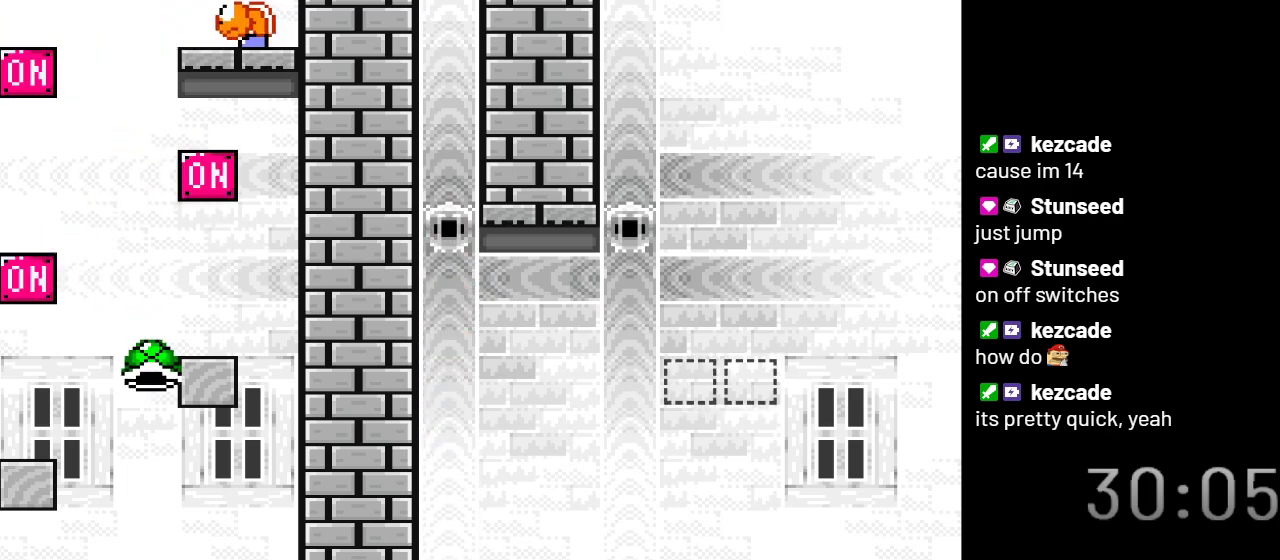
{"buttons": ["Y"], "events": []}
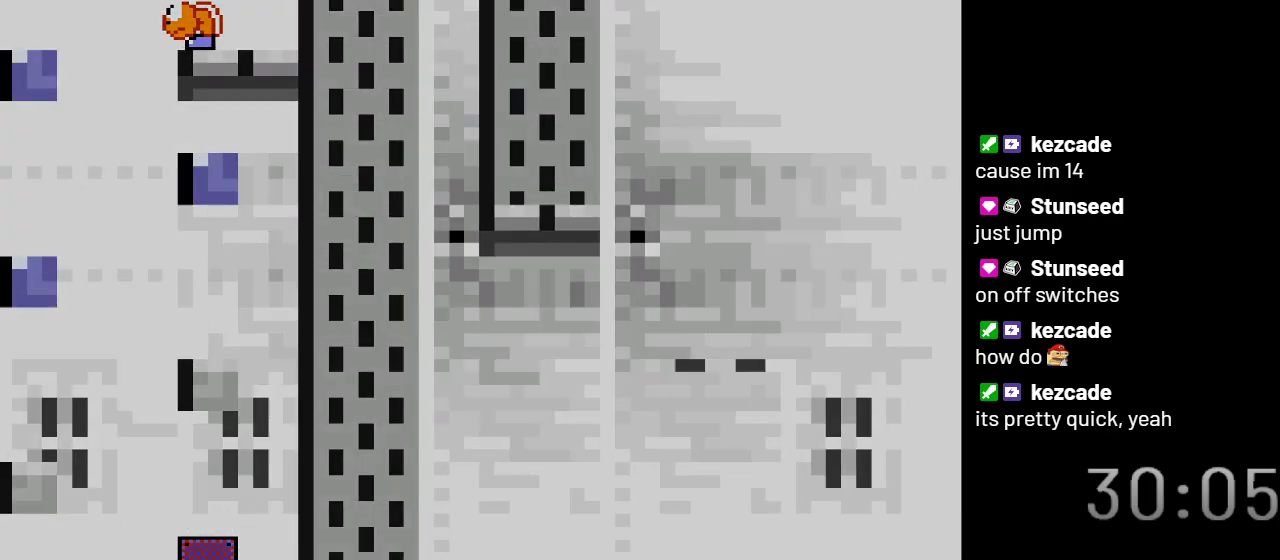
{"buttons": ["Y"], "events": []}
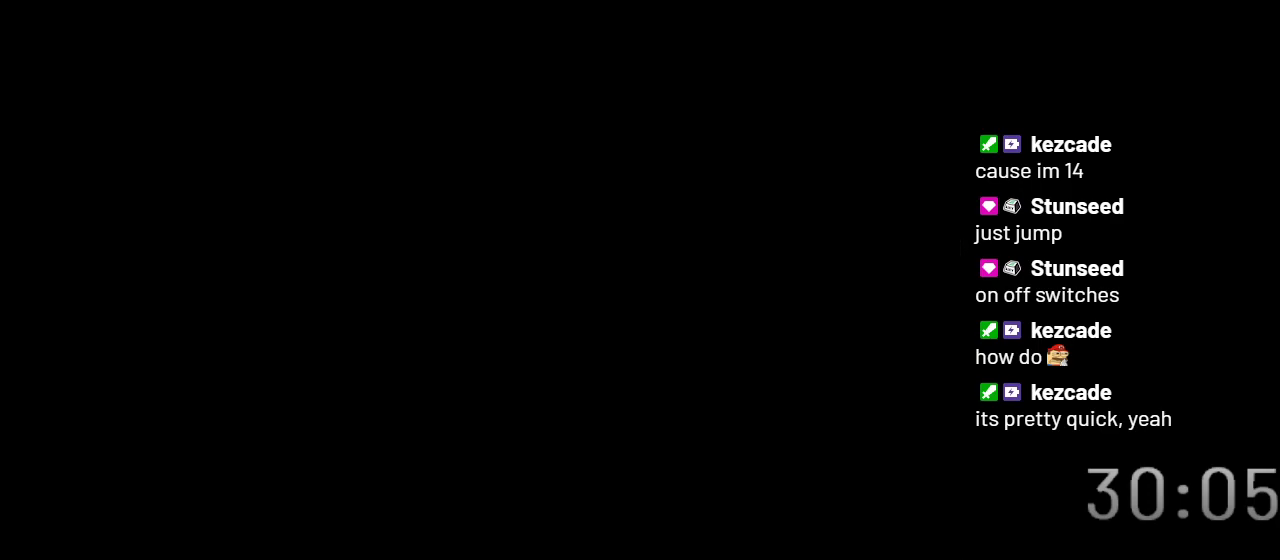
{"buttons": ["Y"], "events": []}
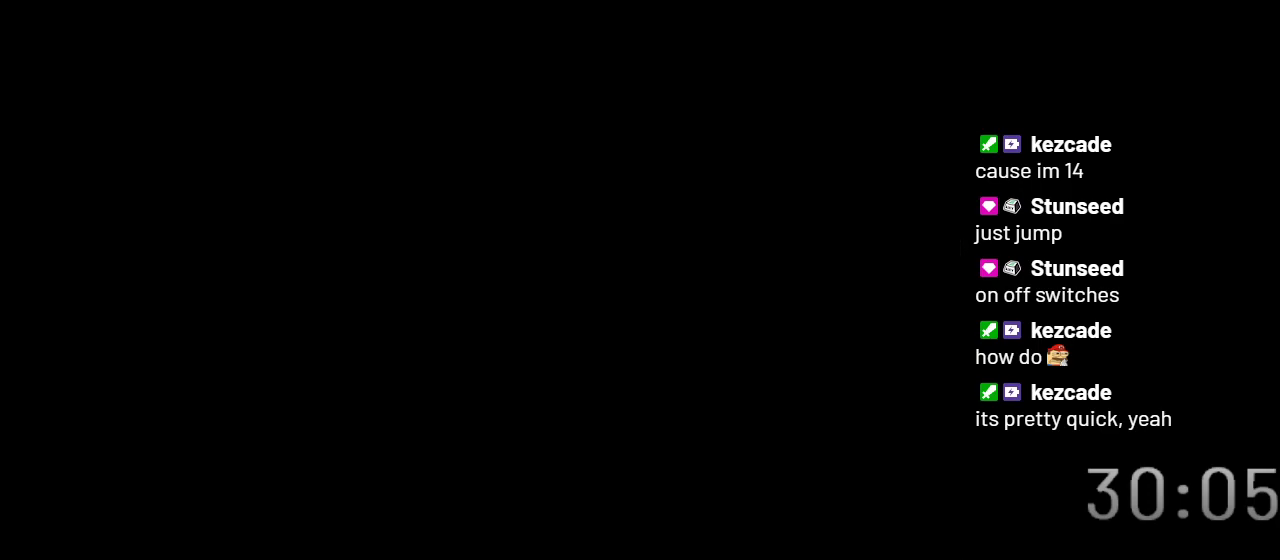
{"buttons": ["Y"], "events": []}
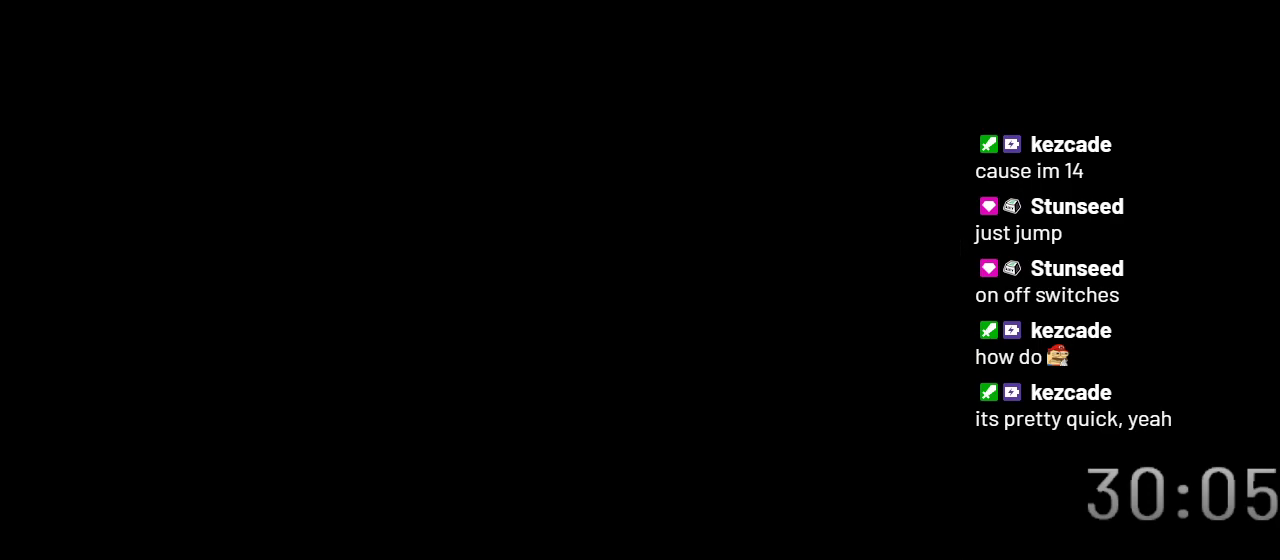
{"buttons": ["Y"], "events": []}
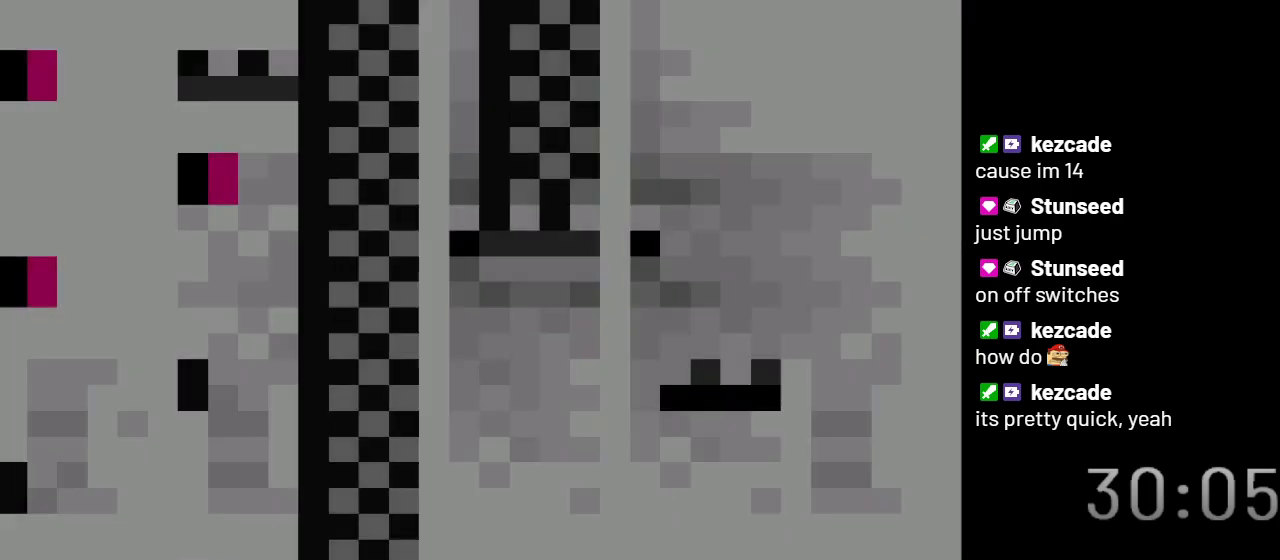
{"buttons": ["Y"], "events": []}
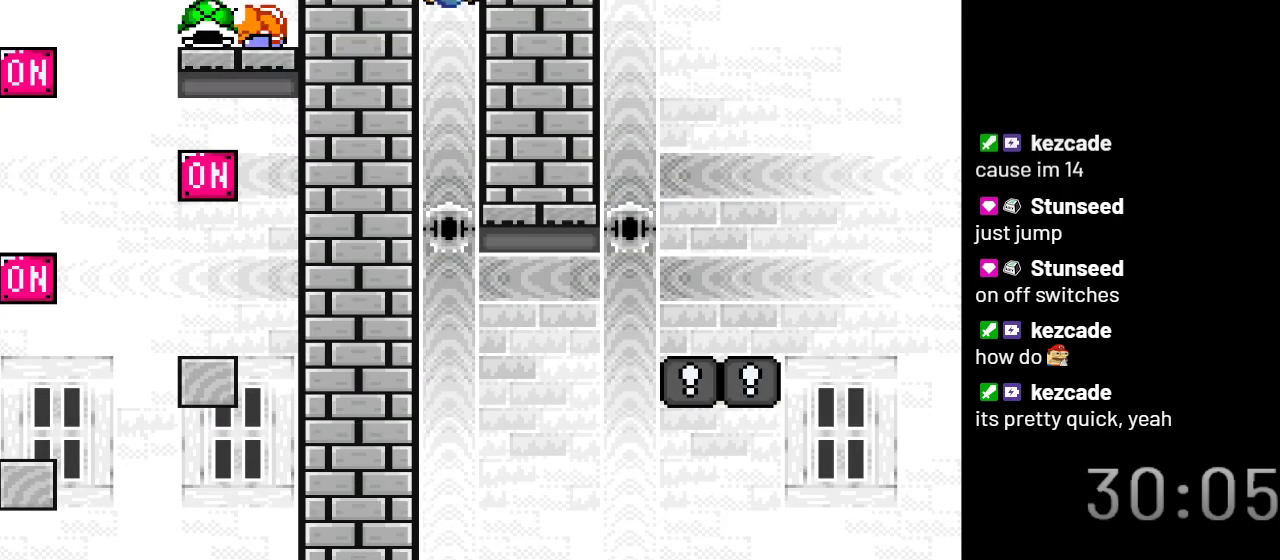
{"buttons": ["Y"], "events": []}
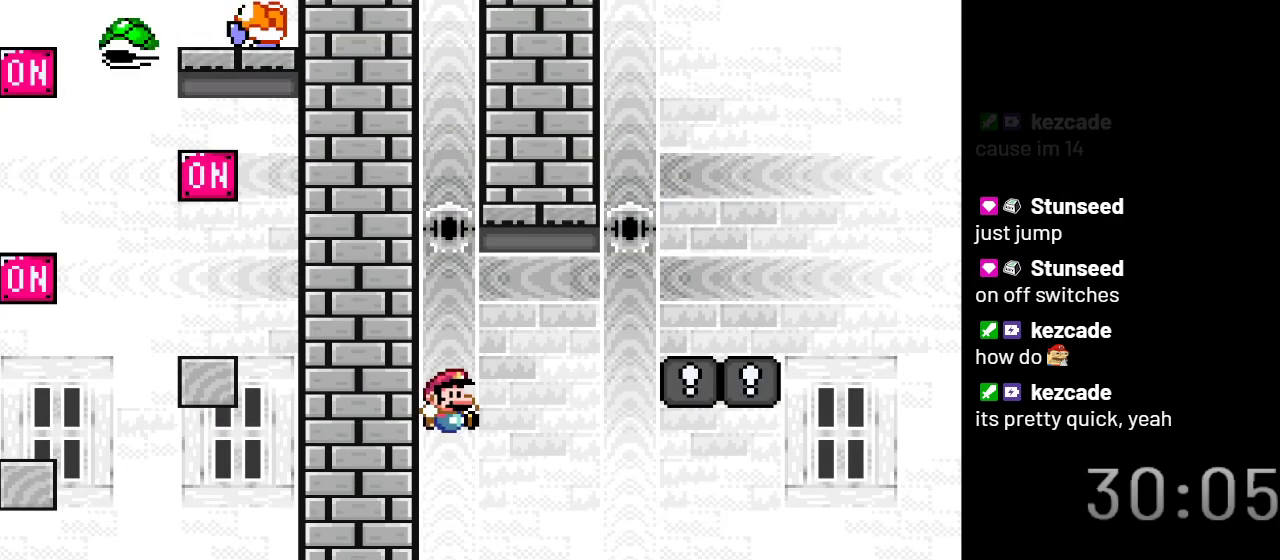
{"buttons": ["Y"], "events": [[283, "B", "down"], [350, "B", "up"]]}
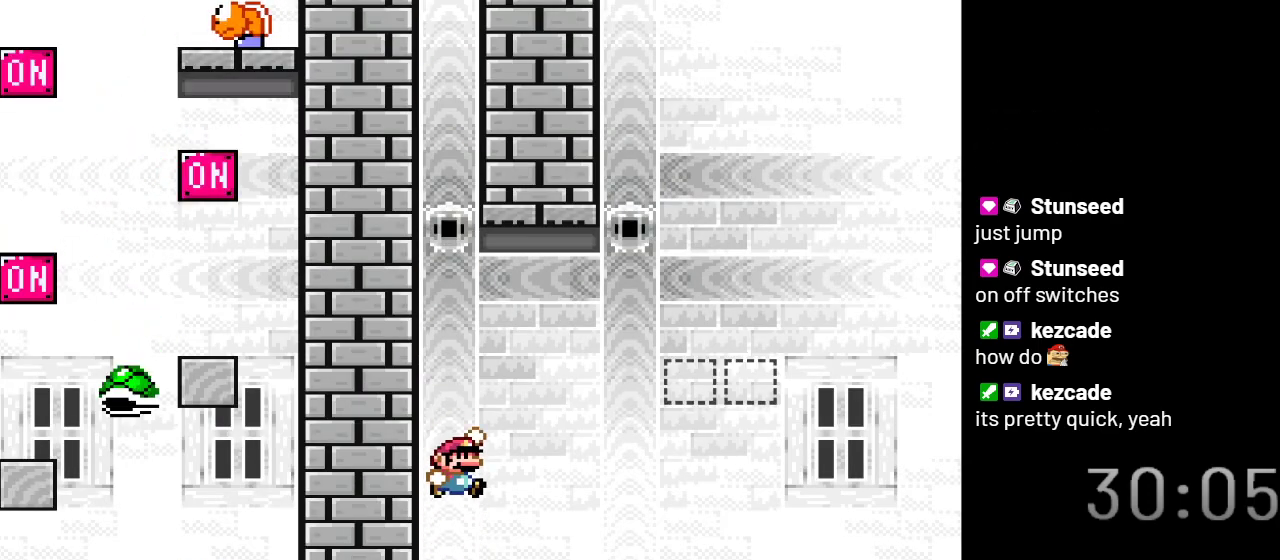
{"buttons": ["B", "Y", "DPAD_RIGHT"], "events": [[67, "DPAD_RIGHT", "down"], [350, "B", "down"]]}
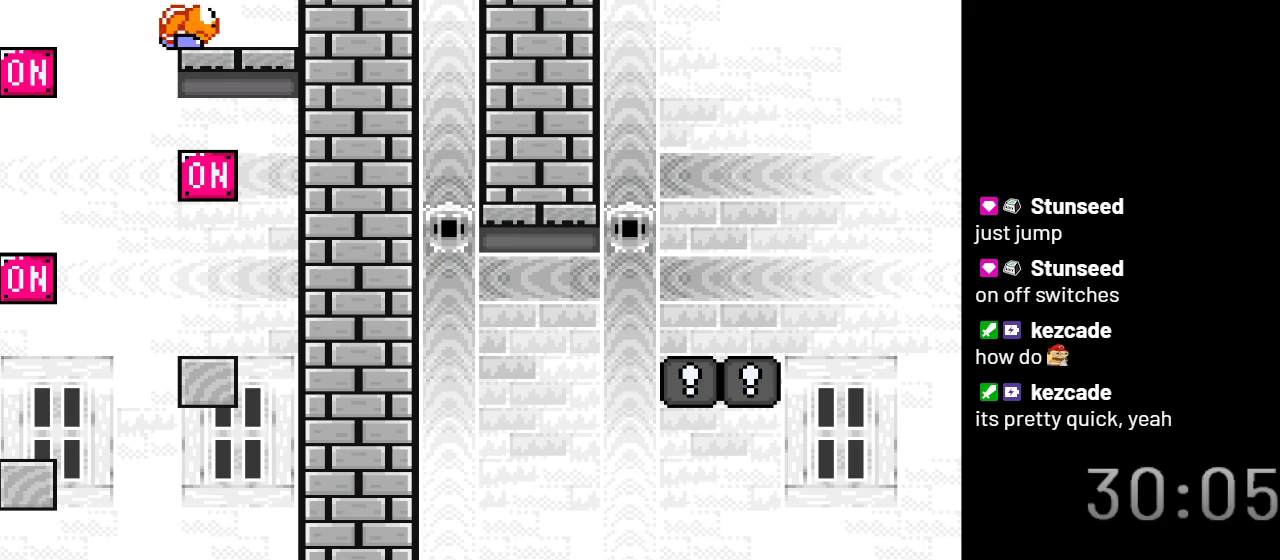
{"buttons": ["Y"], "events": [[233, "DPAD_RIGHT", "up"], [300, "B", "up"]]}
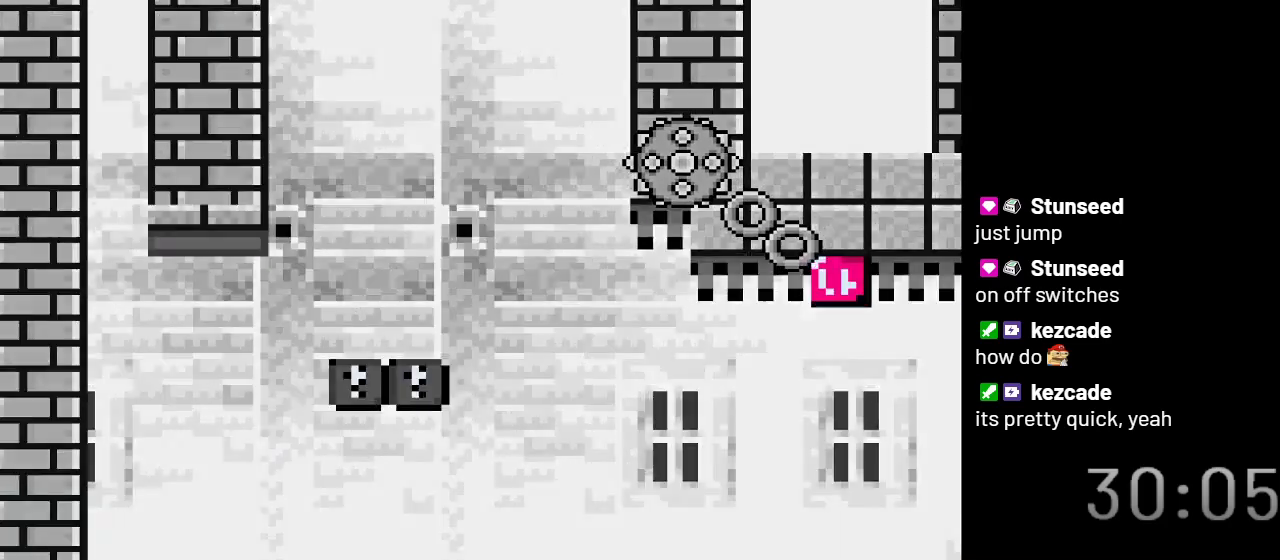
{"buttons": ["Y"], "events": []}
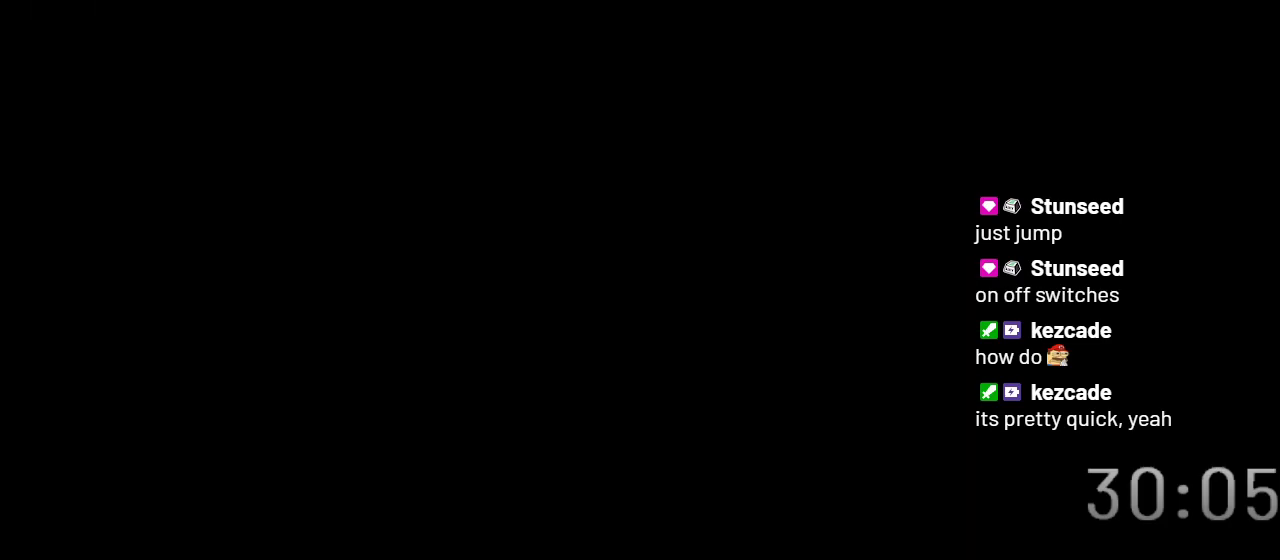
{"buttons": ["Y"], "events": []}
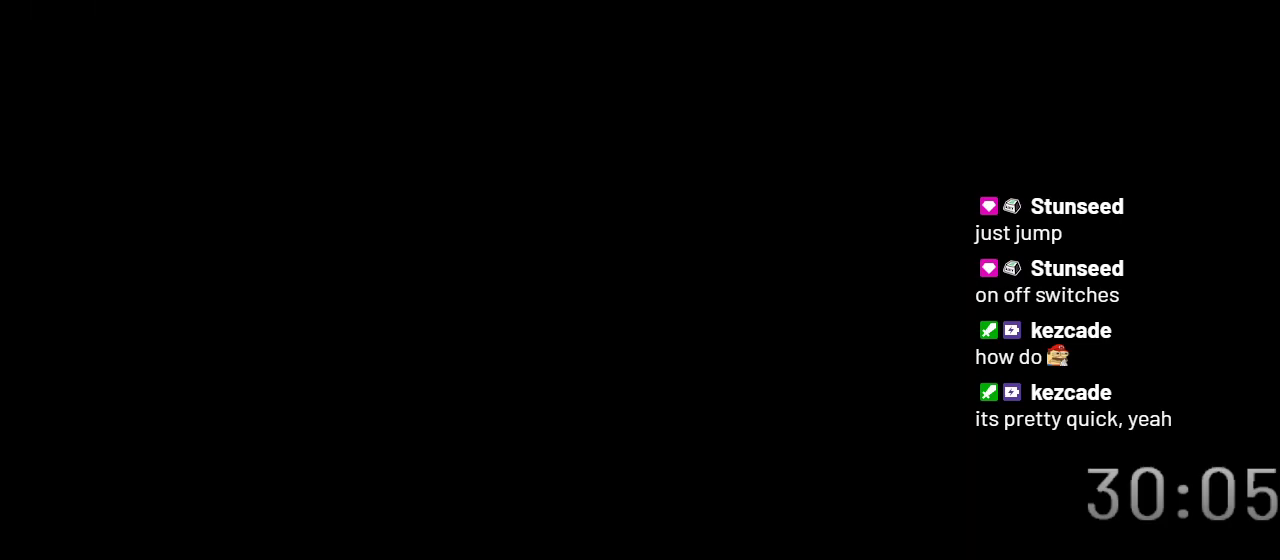
{"buttons": ["Y"], "events": []}
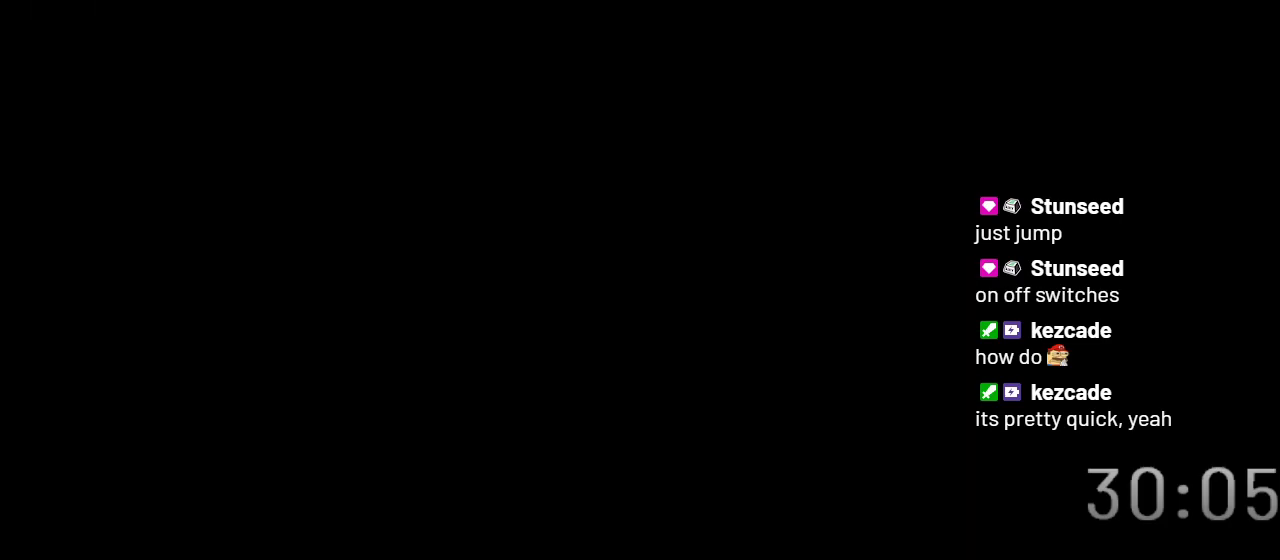
{"buttons": ["Y"], "events": []}
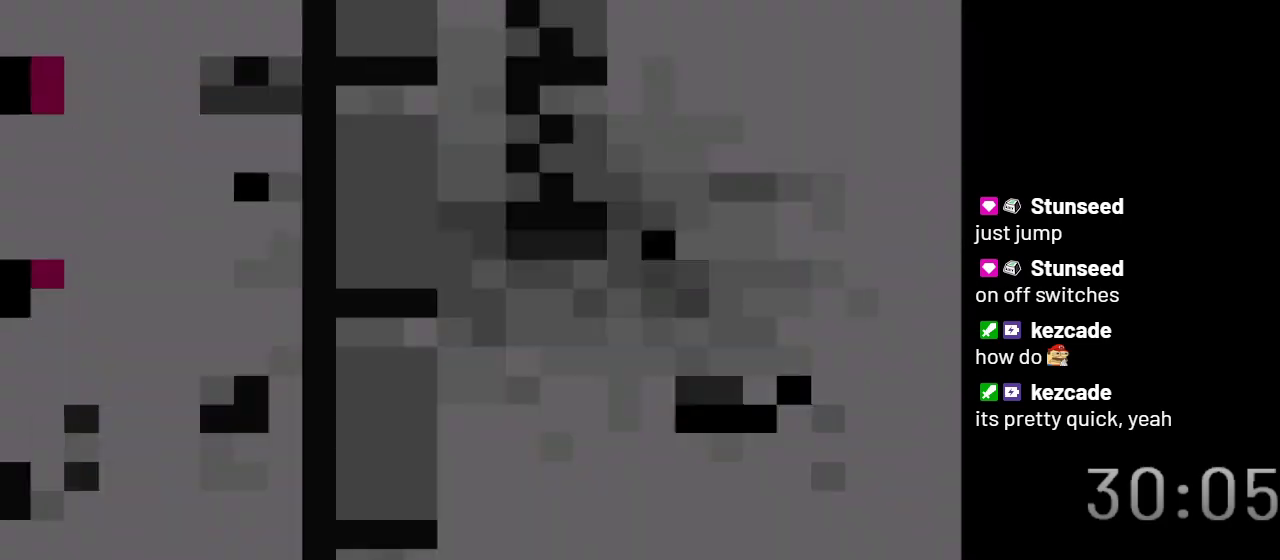
{"buttons": ["Y"], "events": []}
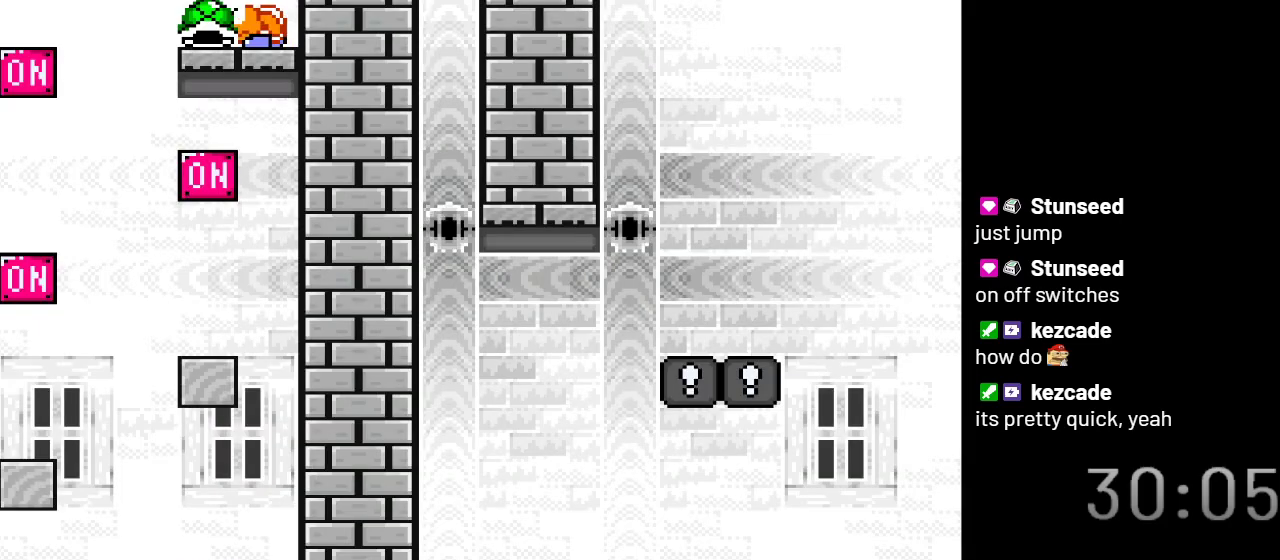
{"buttons": ["Y"], "events": []}
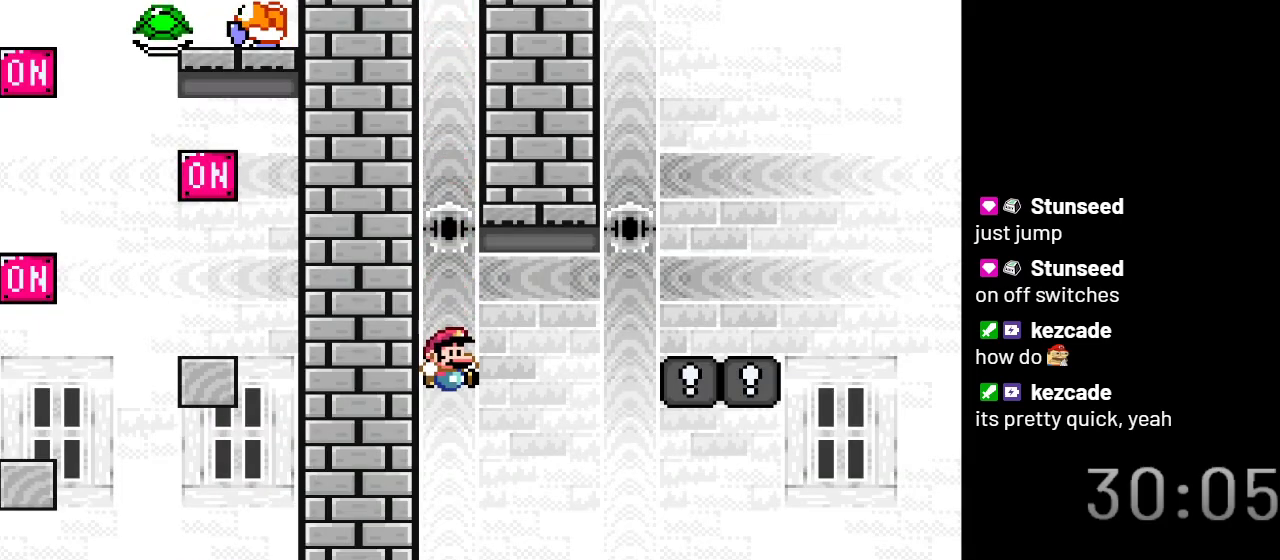
{"buttons": ["Y"], "events": [[283, "B", "down"], [383, "B", "up"]]}
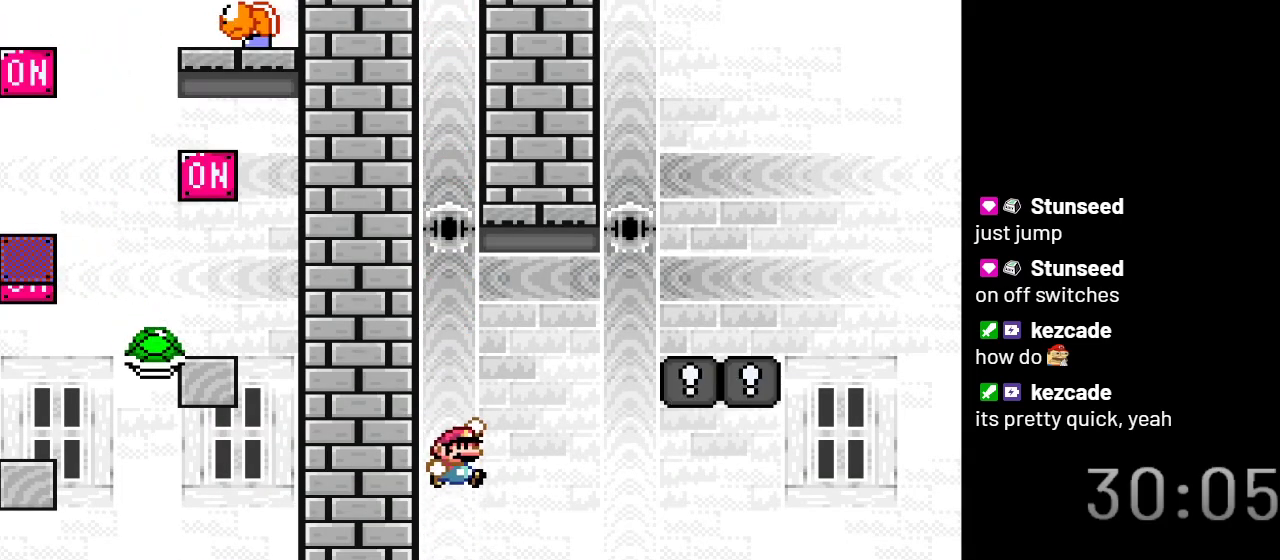
{"buttons": ["B", "Y", "DPAD_RIGHT"], "events": [[100, "DPAD_RIGHT", "down"], [417, "B", "down"]]}
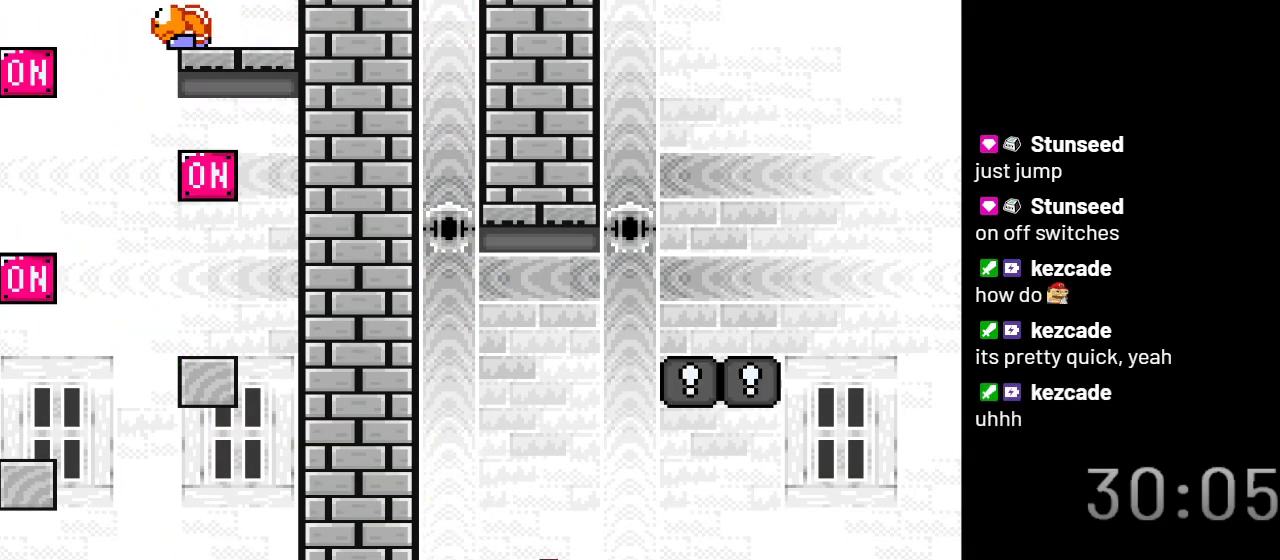
{"buttons": ["Y"], "events": [[267, "DPAD_RIGHT", "up"], [383, "B", "up"]]}
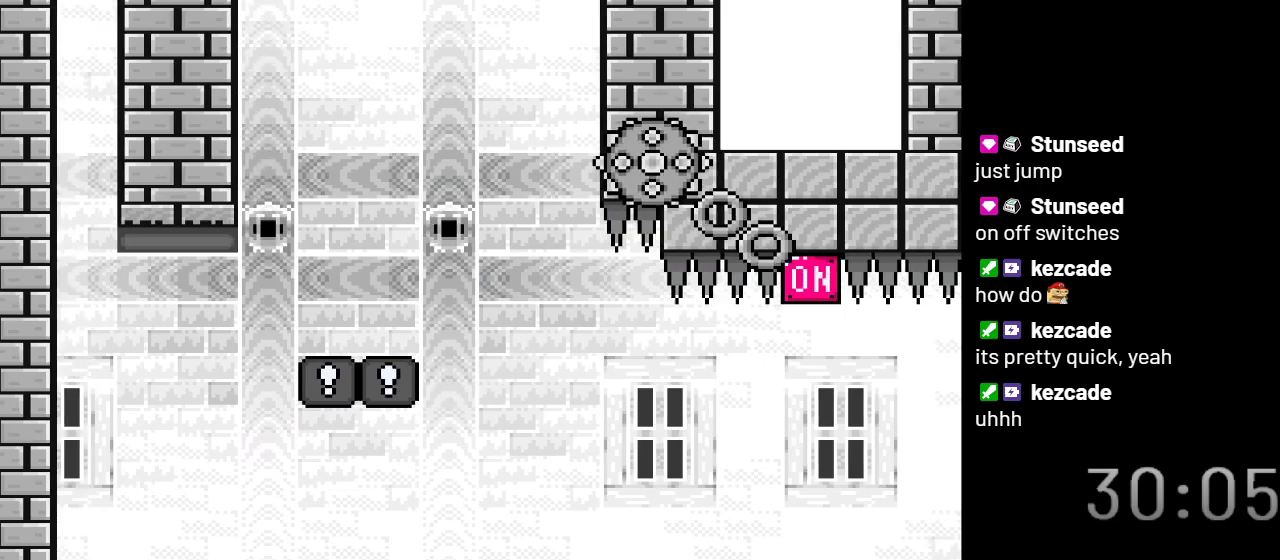
{"buttons": ["Y"], "events": []}
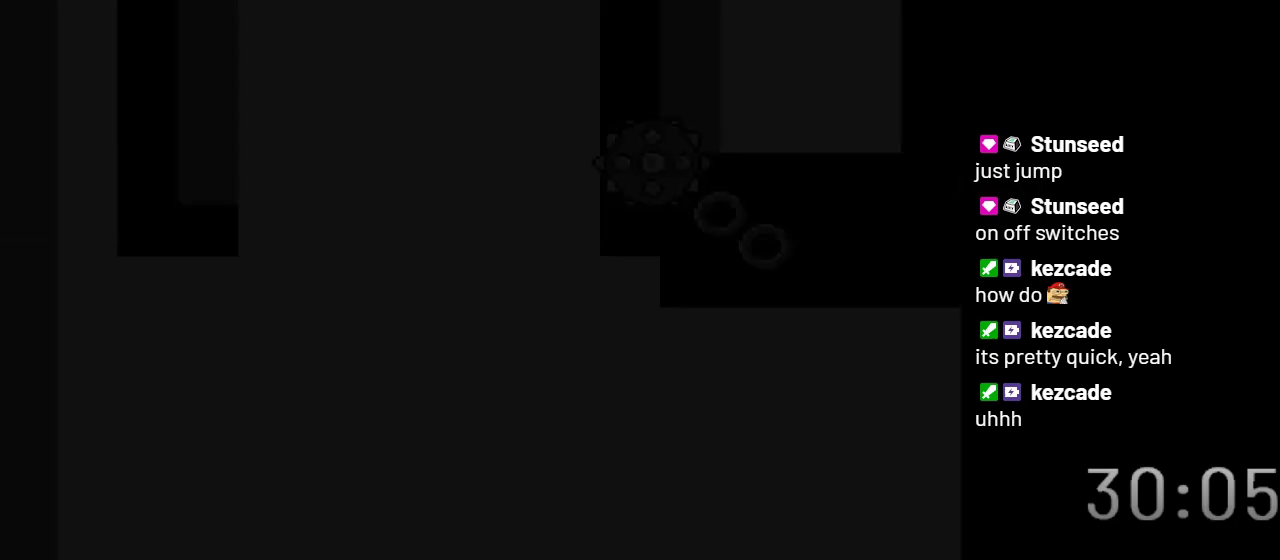
{"buttons": ["Y"], "events": []}
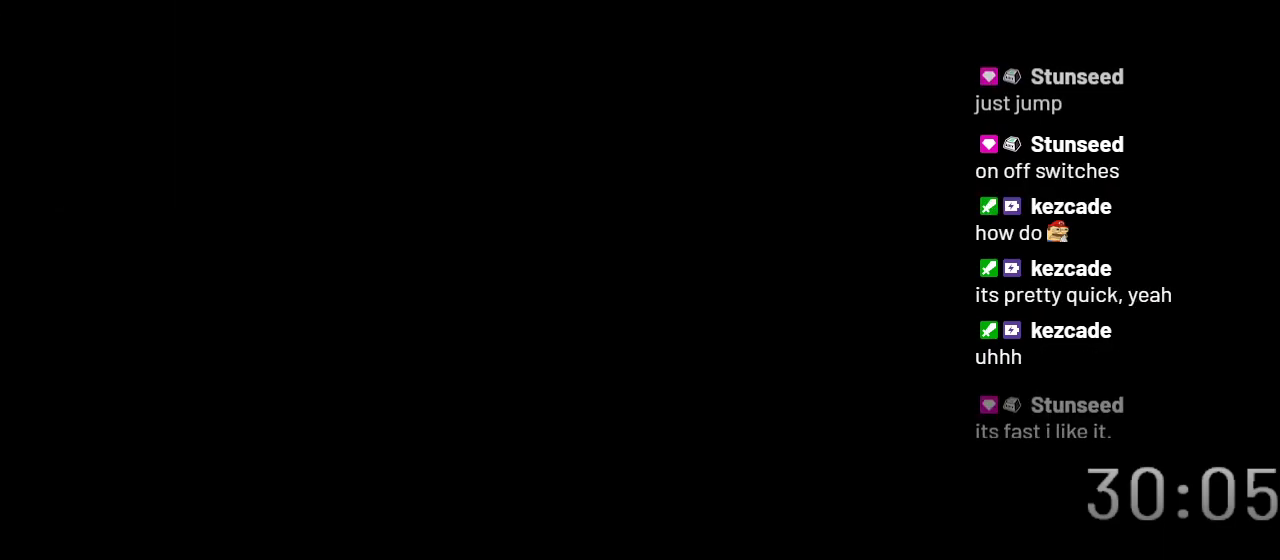
{"buttons": ["Y"], "events": []}
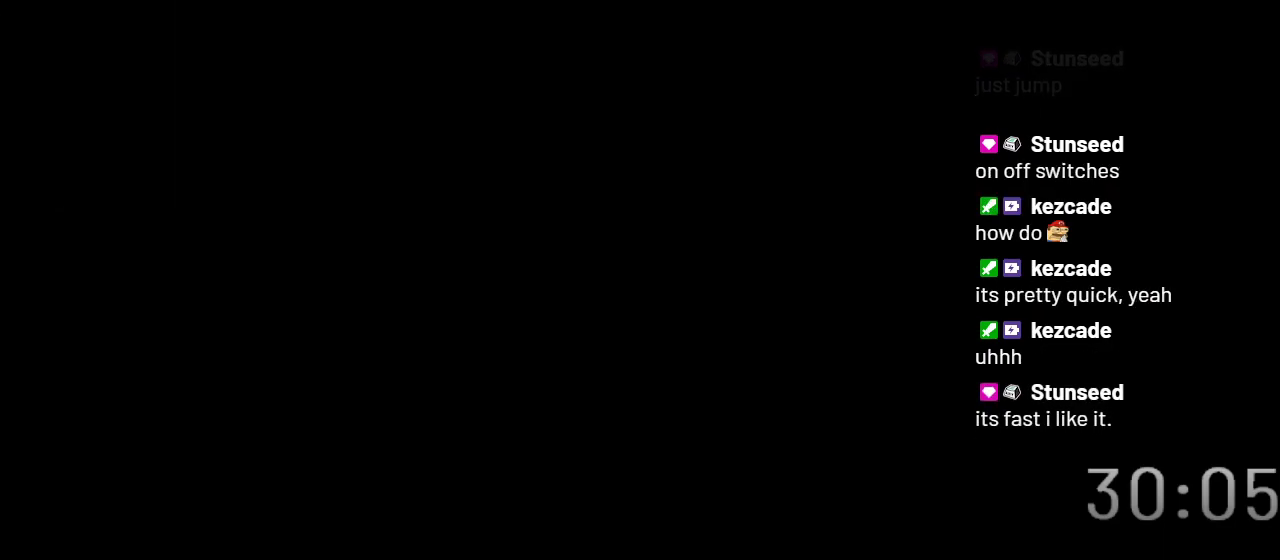
{"buttons": ["Y"], "events": []}
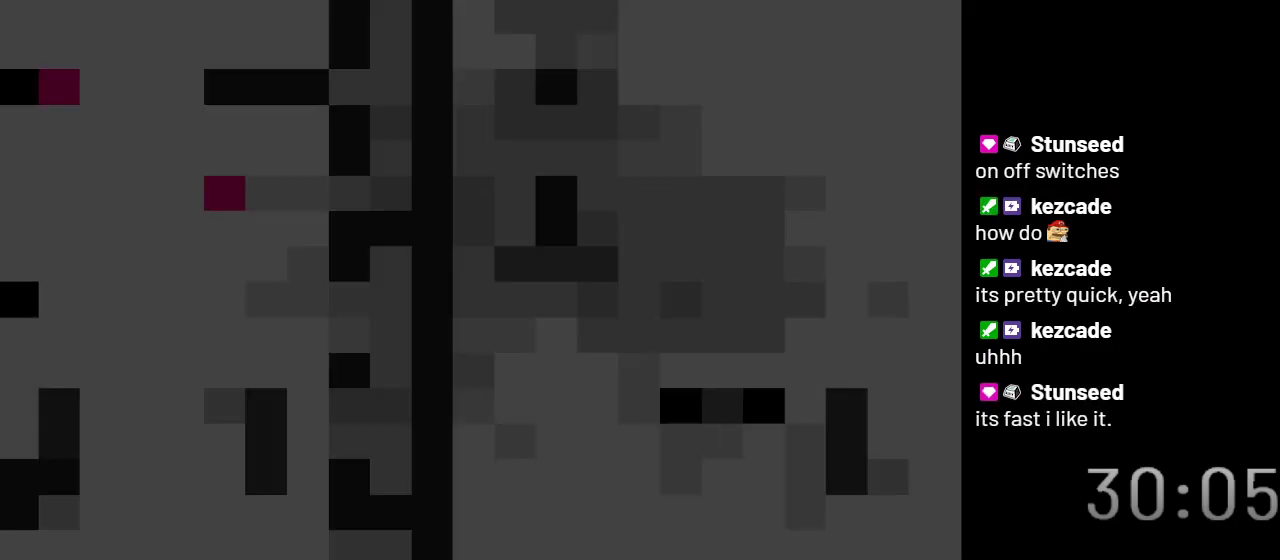
{"buttons": ["Y"], "events": []}